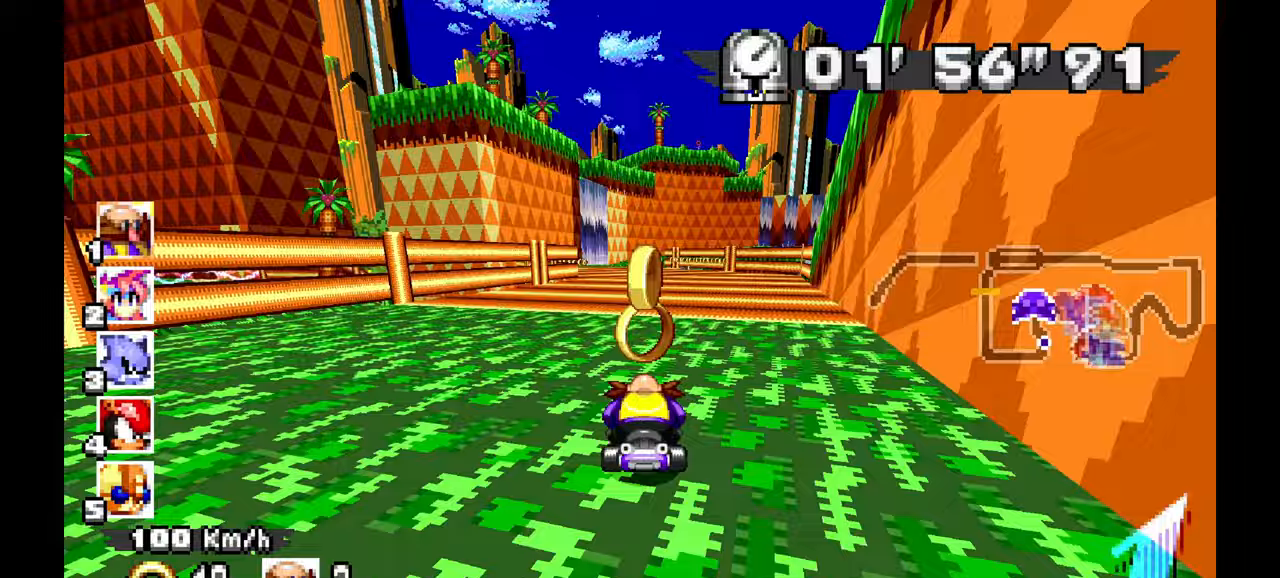
Gameplay with a controller (Xbox layout); each line is a JSON object with the inputs held at the frame after it (dt_ms = milliseconds from this image to that frame). "events" lists button and stick changes between this image and that frame as [ms after this image, input, new state], when the widget could be followed in between. Not read: B HOME L2 L3 R1 R3 SELECT X.
{"dt_ms": 500, "buttons": ["A"], "left_stick": "center", "events": [[117, "L1", "up"], [183, "left_stick", "up-left"], [400, "left_stick", "center"]]}
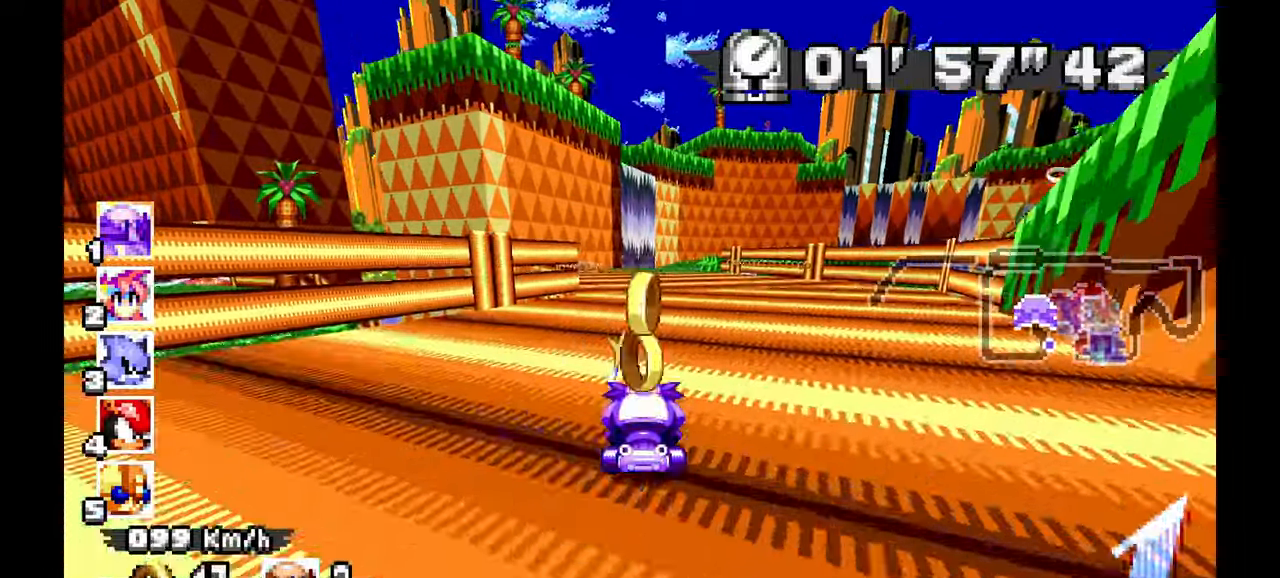
{"dt_ms": 500, "buttons": ["A"], "left_stick": "left", "events": [[300, "left_stick", "left"]]}
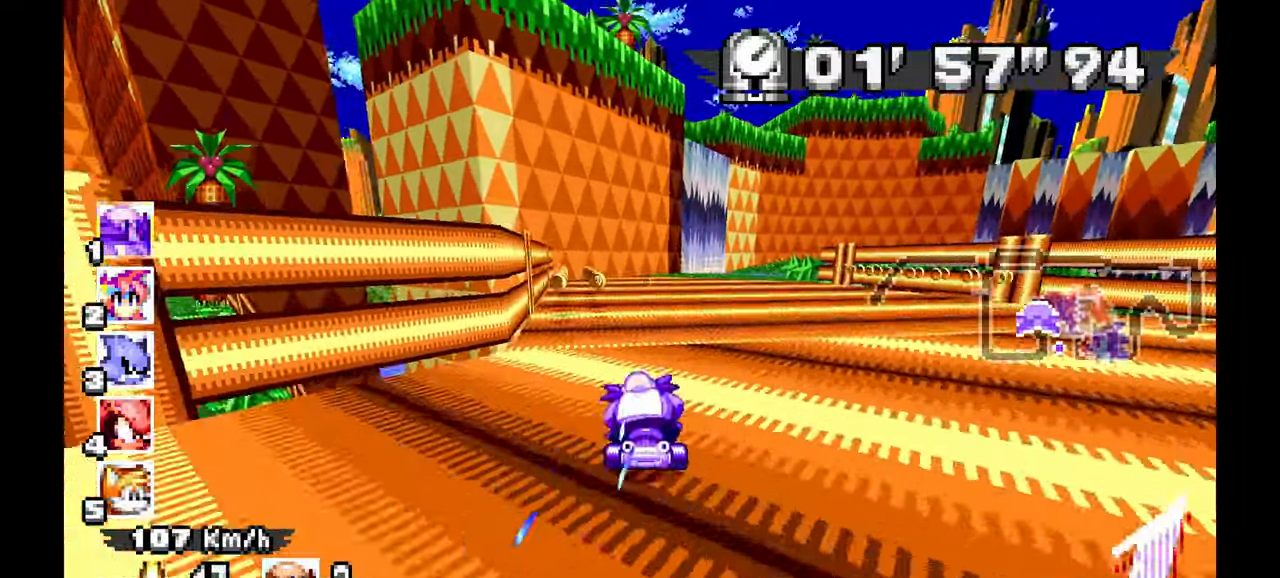
{"dt_ms": 500, "buttons": ["A"], "left_stick": "right", "events": [[83, "left_stick", "center"], [150, "left_stick", "right"]]}
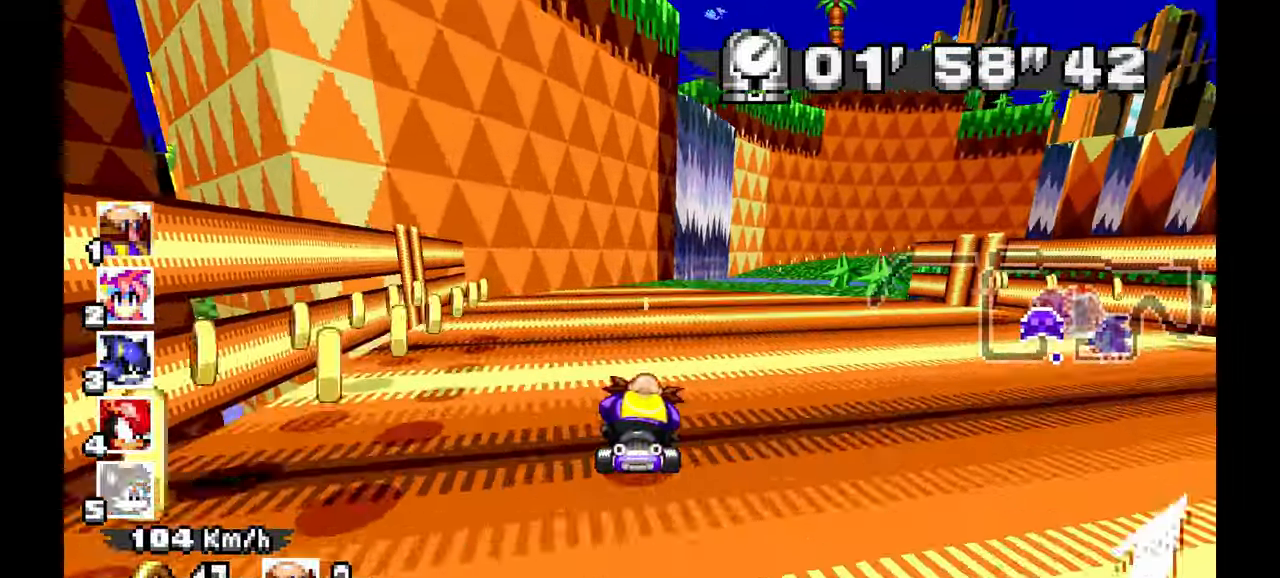
{"dt_ms": 500, "buttons": ["A"], "left_stick": "center", "events": [[367, "left_stick", "center"]]}
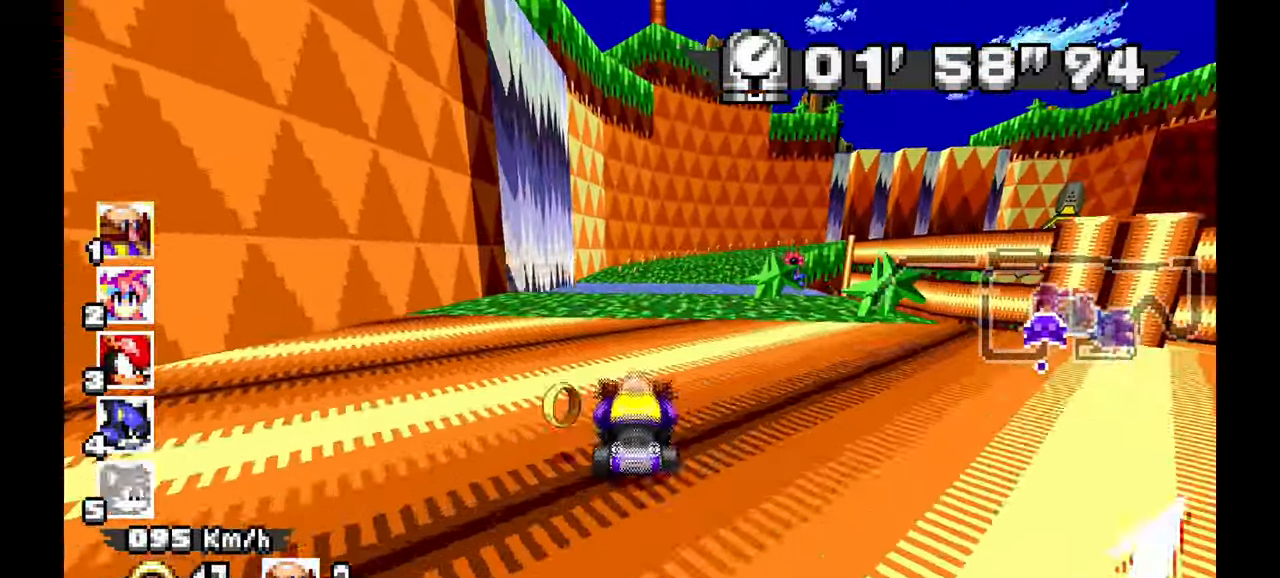
{"dt_ms": 500, "buttons": ["A"], "left_stick": "left", "events": [[67, "left_stick", "right"], [417, "left_stick", "left"]]}
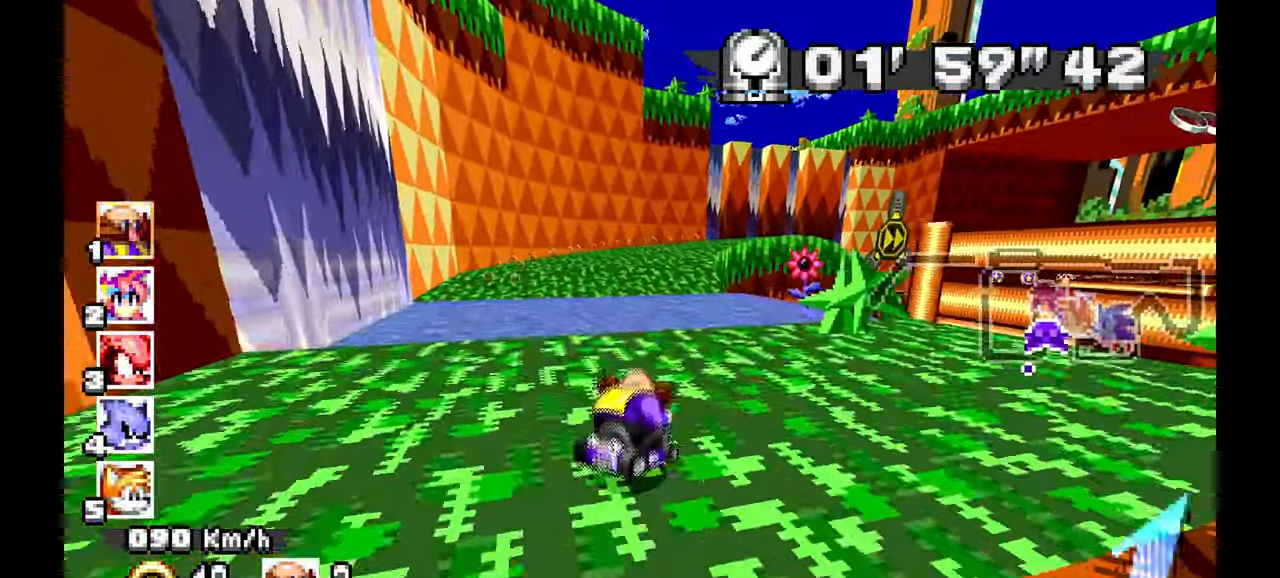
{"dt_ms": 500, "buttons": ["A"], "left_stick": "up-left", "events": [[83, "left_stick", "center"], [200, "left_stick", "up-left"]]}
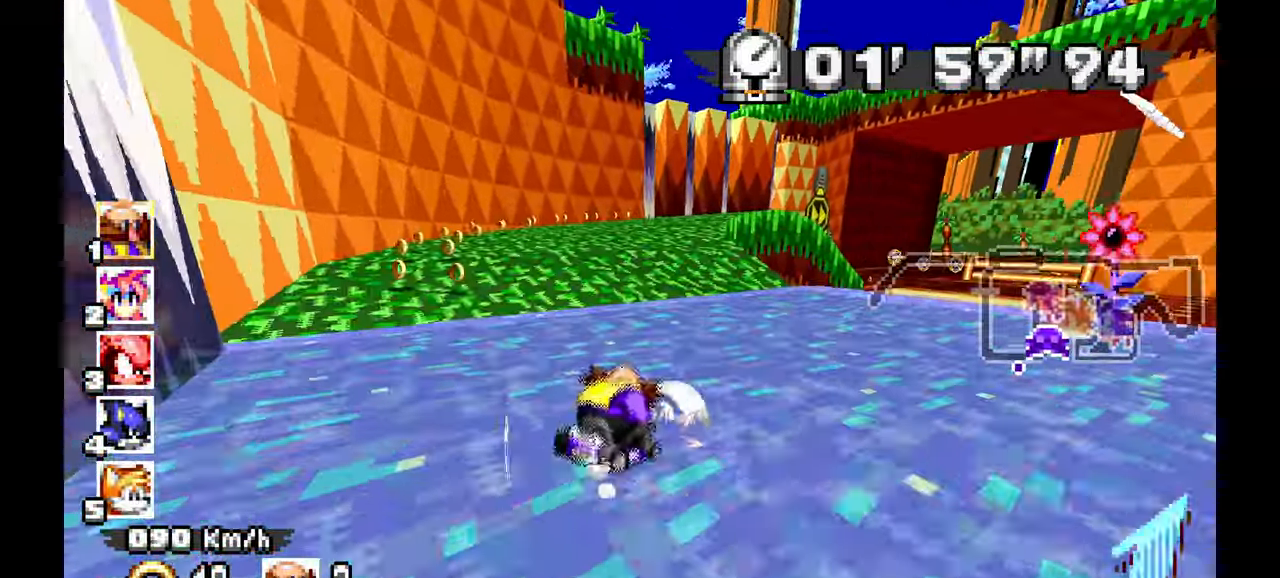
{"dt_ms": 500, "buttons": ["A", "L1"], "left_stick": "center", "events": [[150, "L1", "down"], [267, "left_stick", "right"], [500, "left_stick", "center"]]}
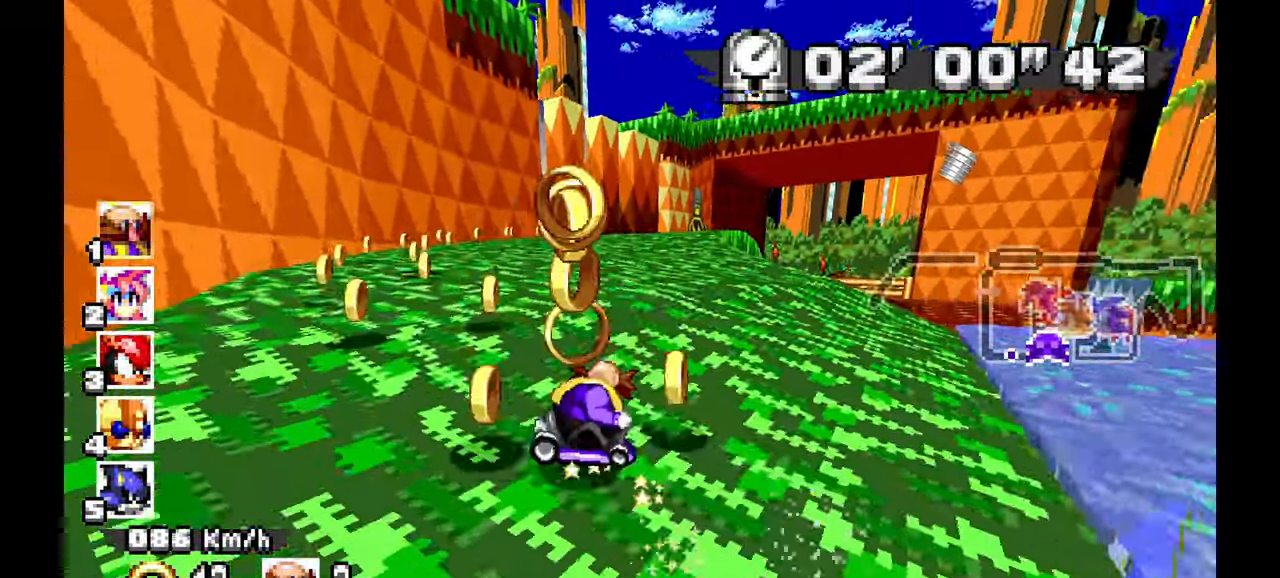
{"dt_ms": 500, "buttons": ["A", "L1"], "left_stick": "left", "events": [[83, "left_stick", "left"]]}
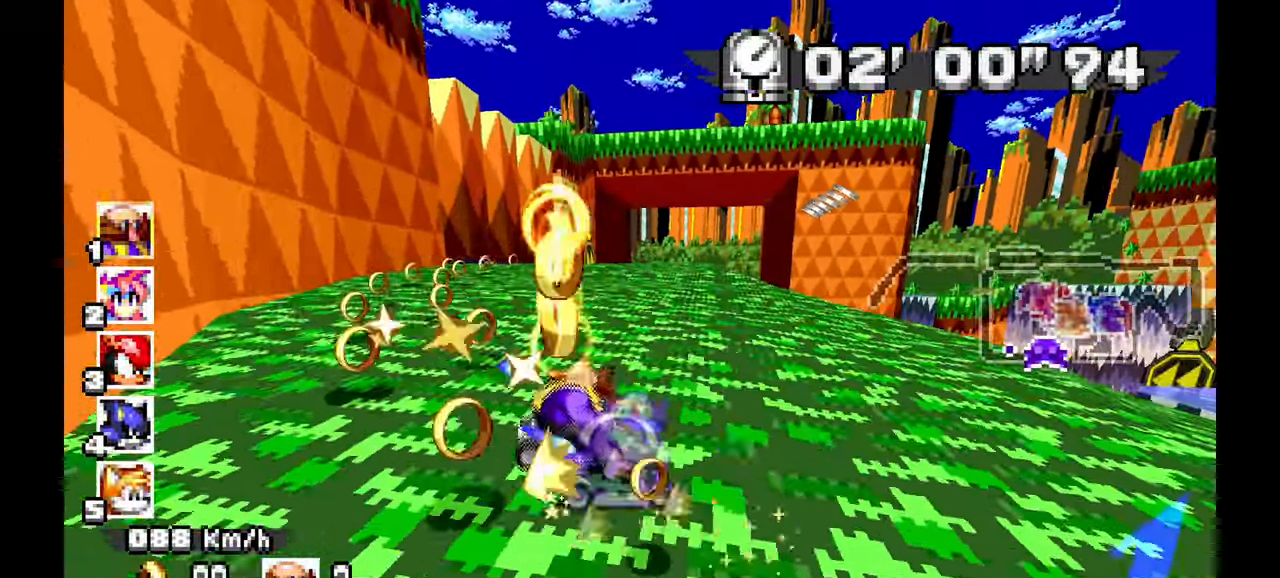
{"dt_ms": 1000, "buttons": ["A"], "left_stick": "center"}
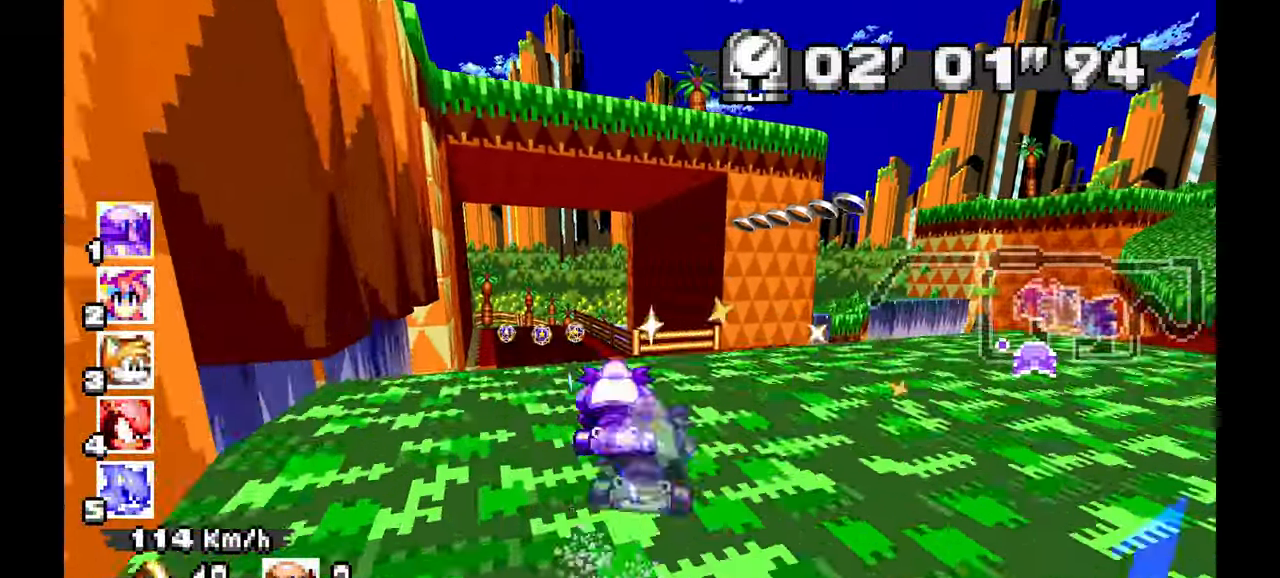
{"dt_ms": 500, "buttons": ["A"], "left_stick": "up-left", "events": [[83, "left_stick", "up-left"]]}
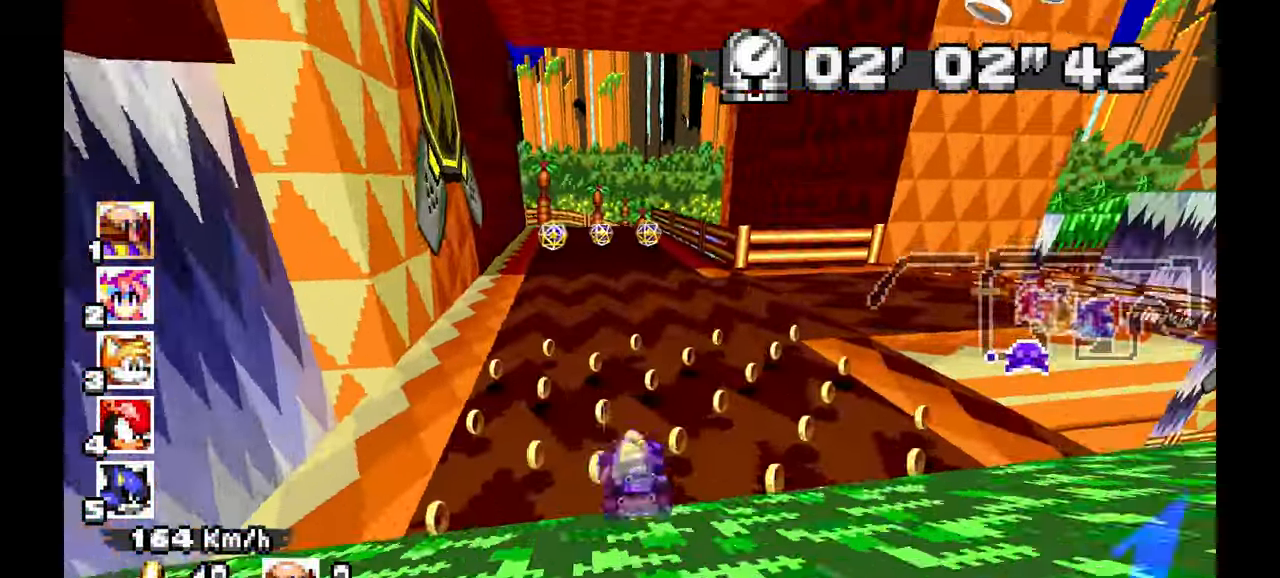
{"dt_ms": 500, "buttons": ["A"], "left_stick": "center", "events": [[100, "left_stick", "center"]]}
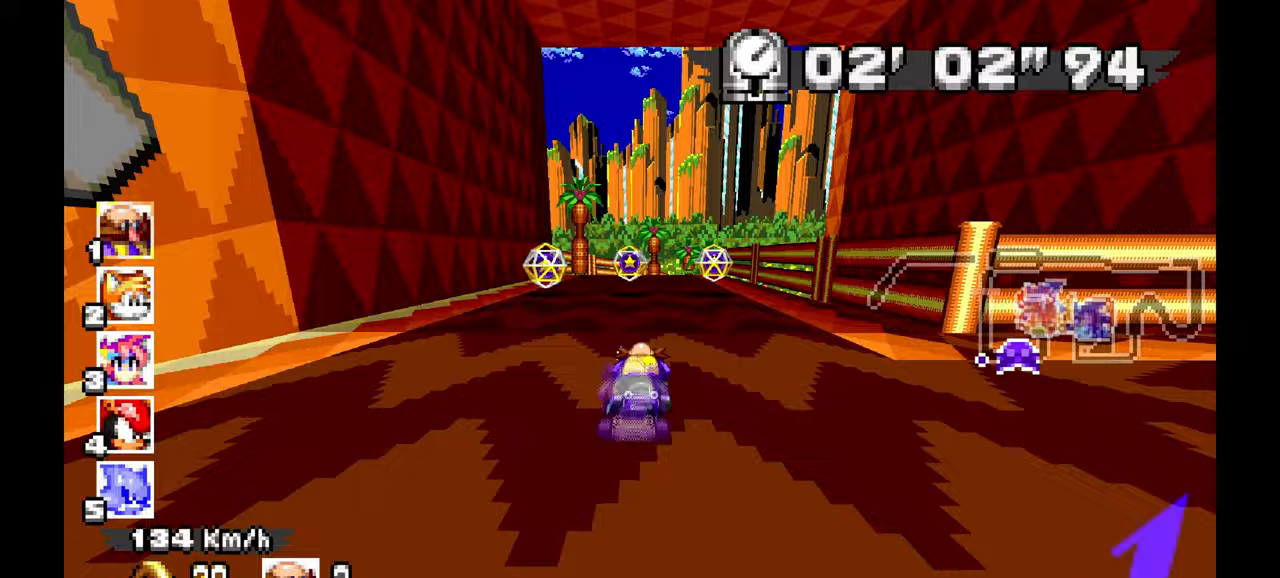
{"dt_ms": 500, "buttons": ["A"], "left_stick": "right", "events": [[317, "left_stick", "right"]]}
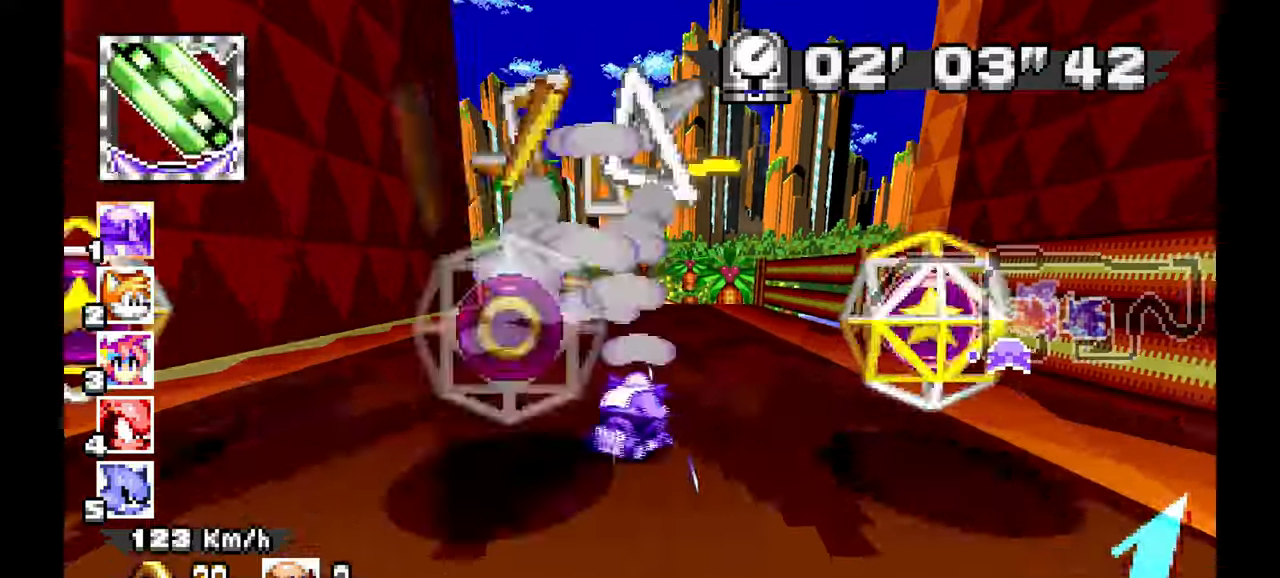
{"dt_ms": 500, "buttons": ["A", "L1"], "left_stick": "center", "events": [[133, "A", "up"], [333, "A", "down"], [483, "left_stick", "center"], [500, "L1", "down"]]}
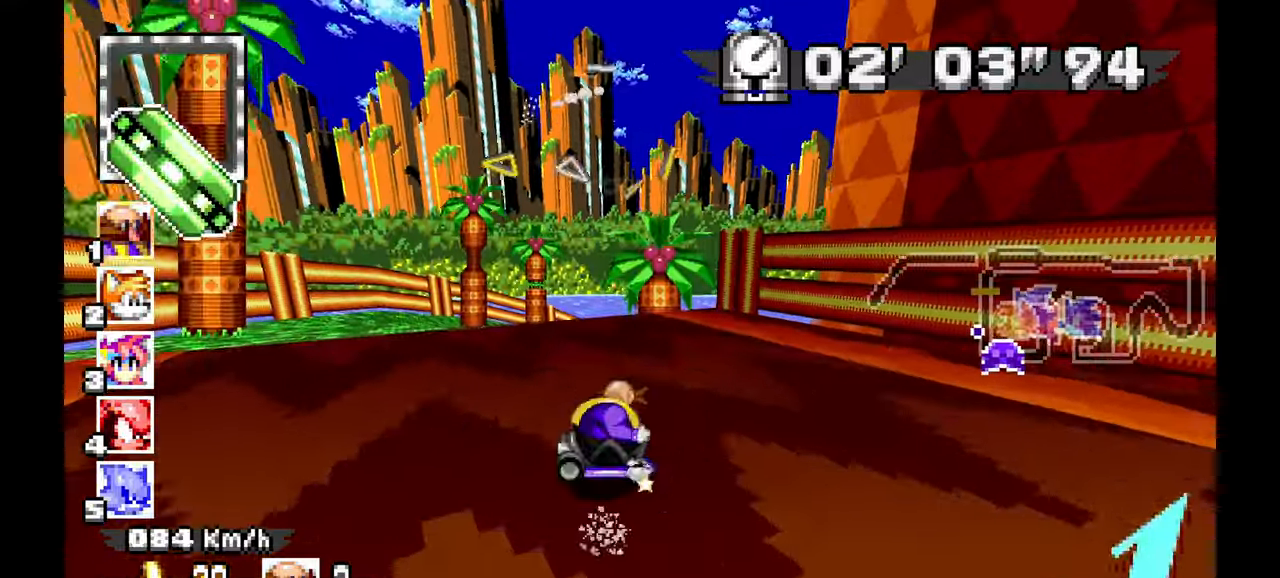
{"dt_ms": 500, "buttons": ["A"], "left_stick": "center"}
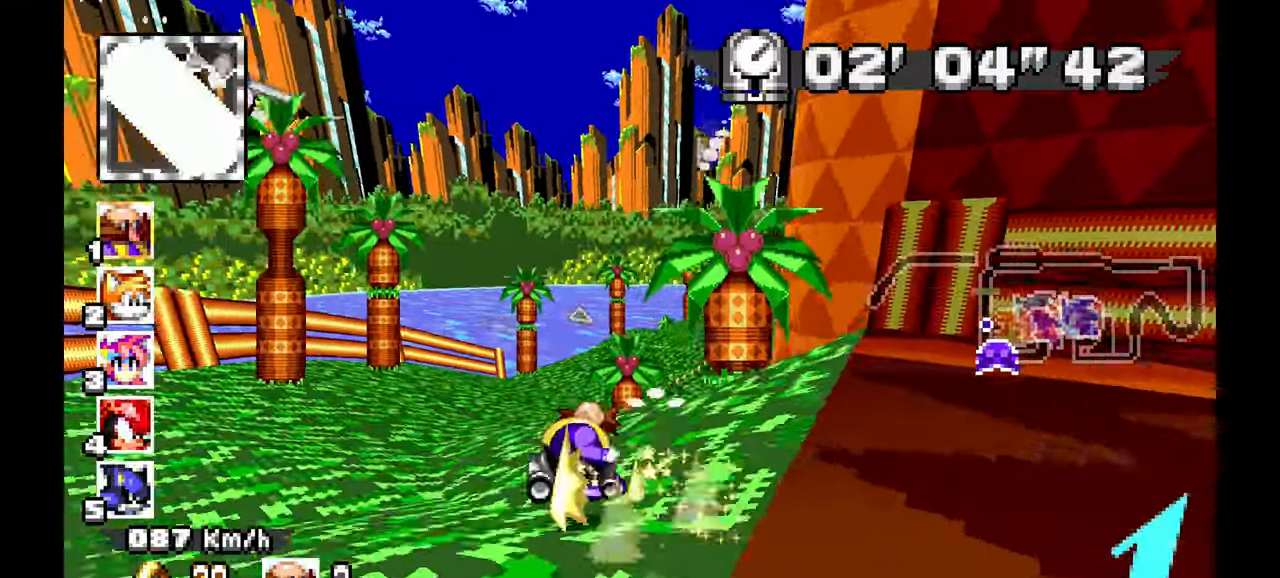
{"dt_ms": 500, "buttons": ["A"], "left_stick": "center", "events": [[167, "left_stick", "right"], [300, "left_stick", "center"], [367, "left_stick", "left"], [500, "left_stick", "center"]]}
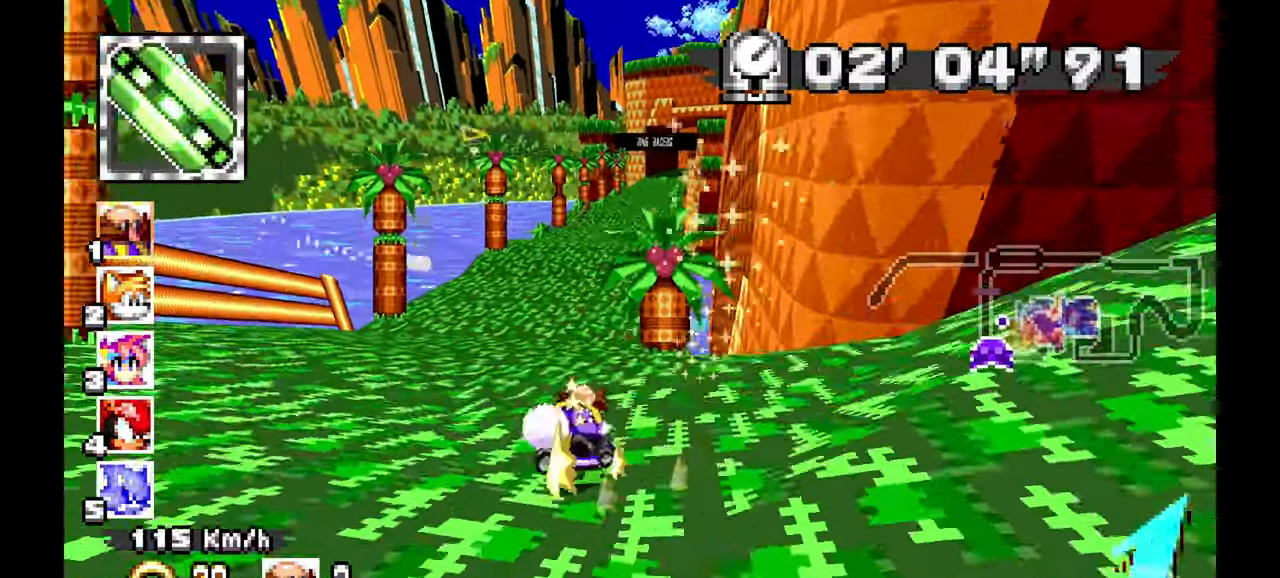
{"dt_ms": 500, "buttons": ["A"], "left_stick": "left", "events": [[33, "left_stick", "right"], [367, "left_stick", "left"]]}
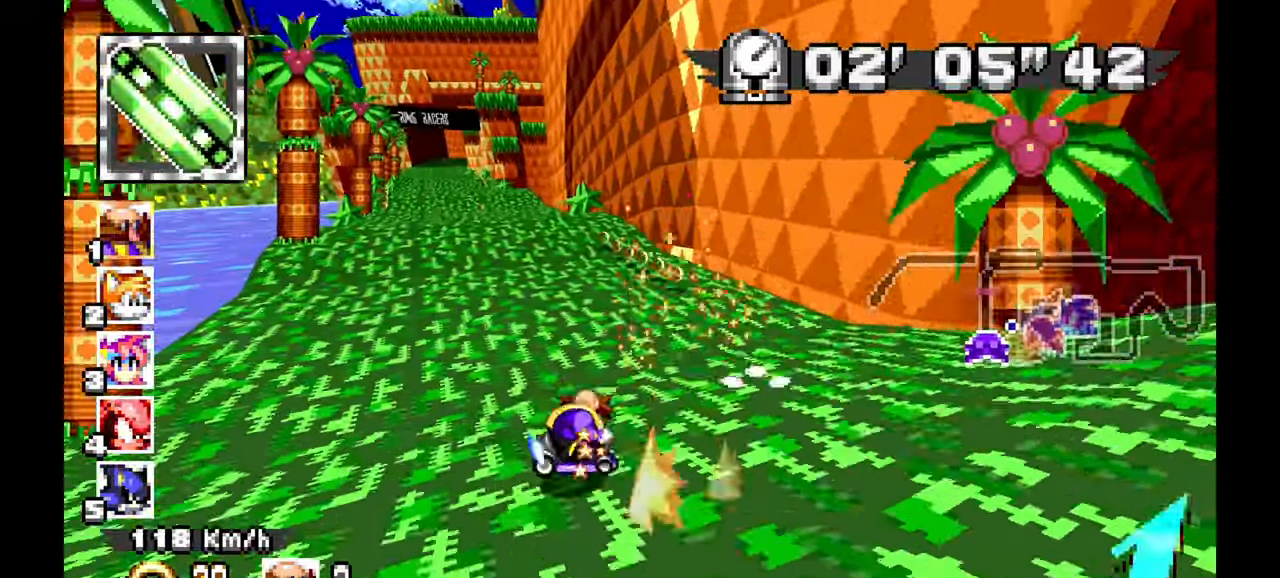
{"dt_ms": 500, "buttons": ["A", "L1"], "left_stick": "down", "events": [[300, "left_stick", "center"], [367, "left_stick", "down"], [500, "L1", "down"]]}